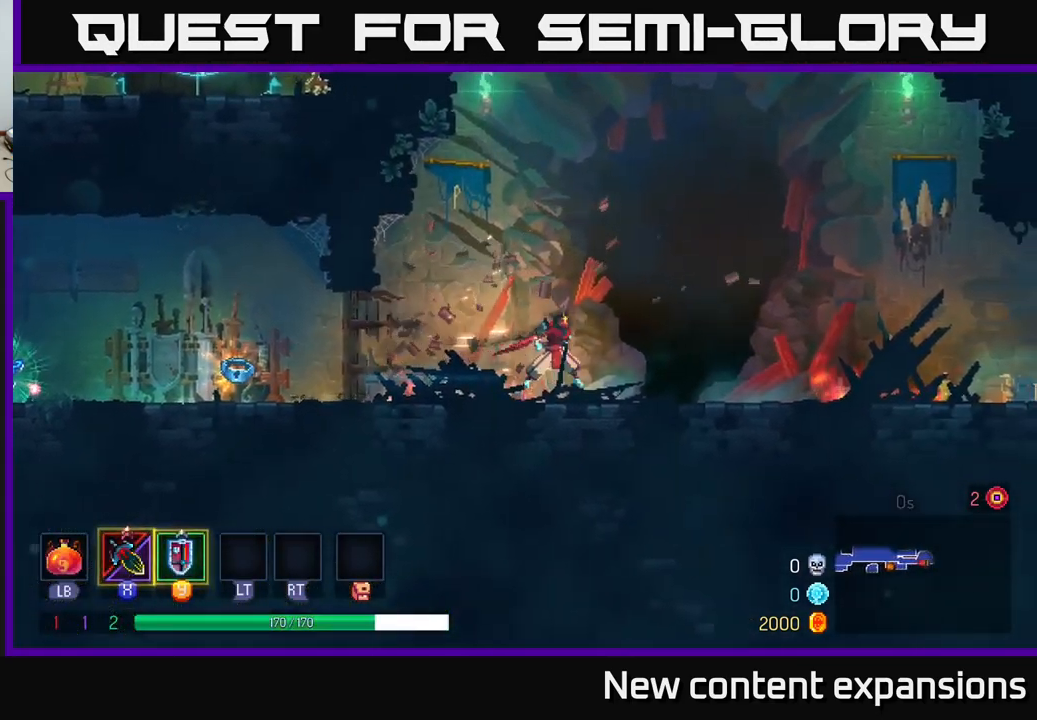
Gameplay with a controller (Xbox layout); each line is a JSON object with the inputs held at the frame after it. "events" lists button and stick changes between this image and that frame as [ms after this image, input, new state], when the widget could be followed in between.
{"buttons": ["B"], "left_stick": "right", "right_stick": "center", "events": [[100, "A", "up"], [500, "B", "down"]]}
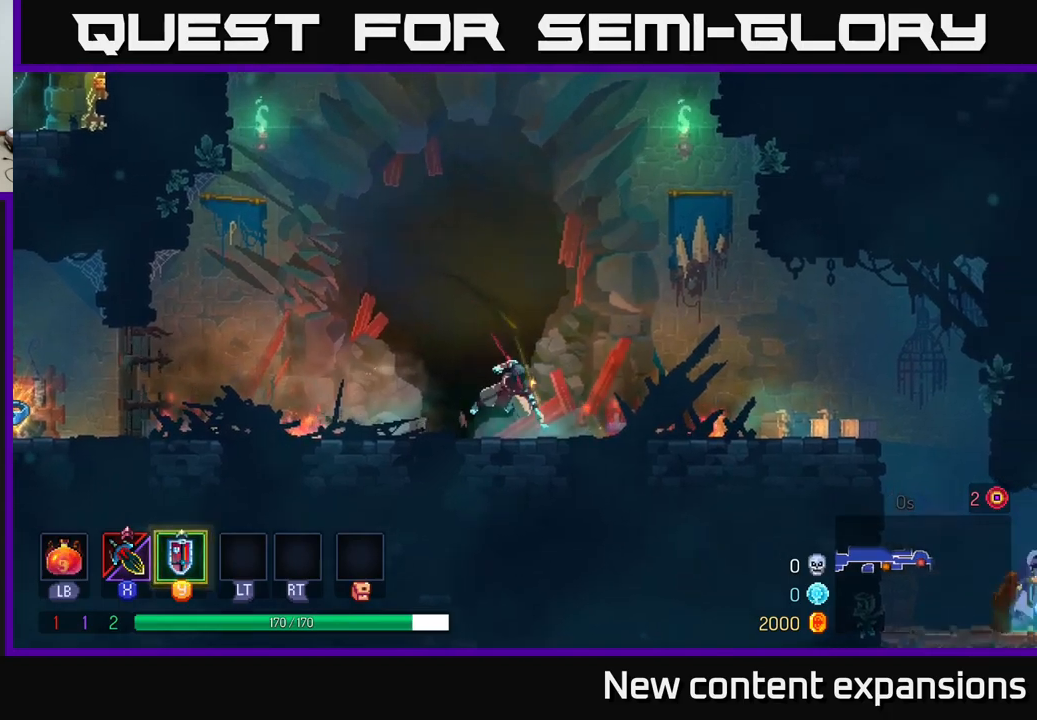
{"buttons": [], "left_stick": "right", "right_stick": "center", "events": [[117, "B", "up"], [200, "A", "down"], [284, "A", "up"]]}
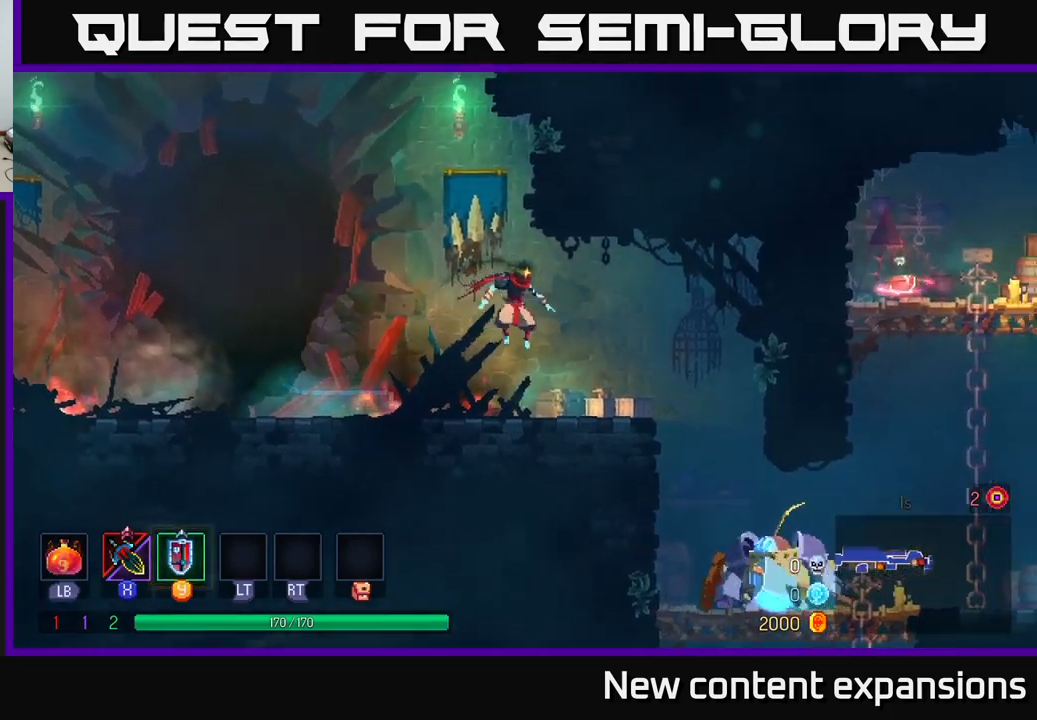
{"buttons": [], "left_stick": "right", "right_stick": "center", "events": [[184, "B", "down"], [300, "B", "up"]]}
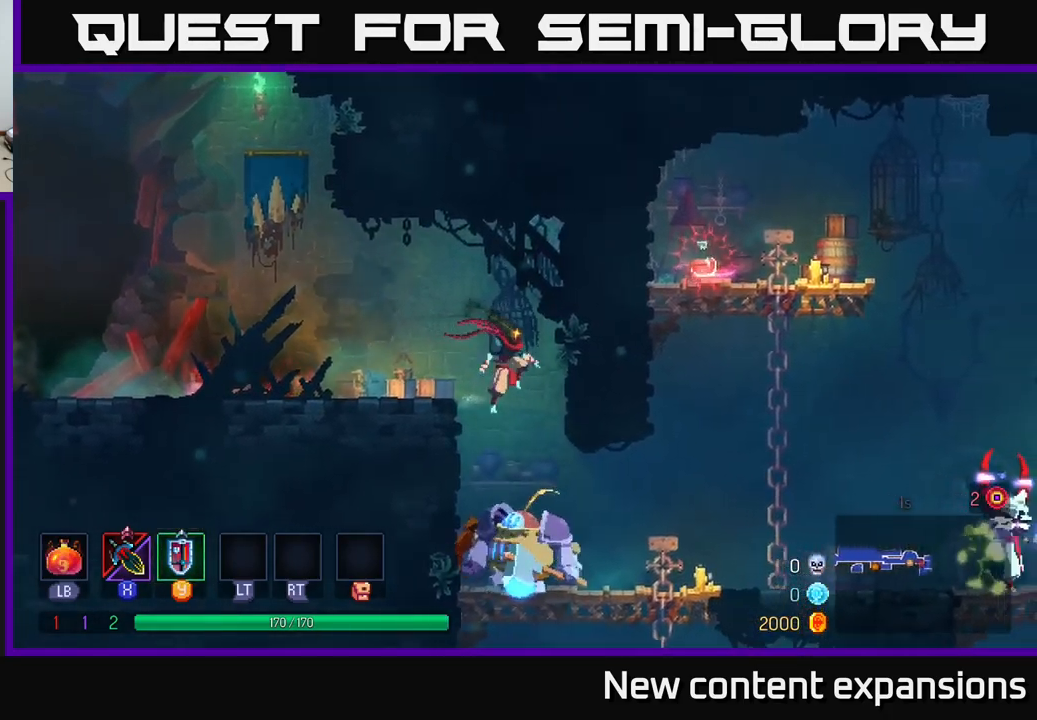
{"buttons": [], "left_stick": "center", "right_stick": "center", "events": [[50, "left_stick", "center"], [267, "left_stick", "left"], [284, "X", "down"], [350, "X", "up"], [384, "left_stick", "center"], [417, "X", "down"], [484, "X", "up"]]}
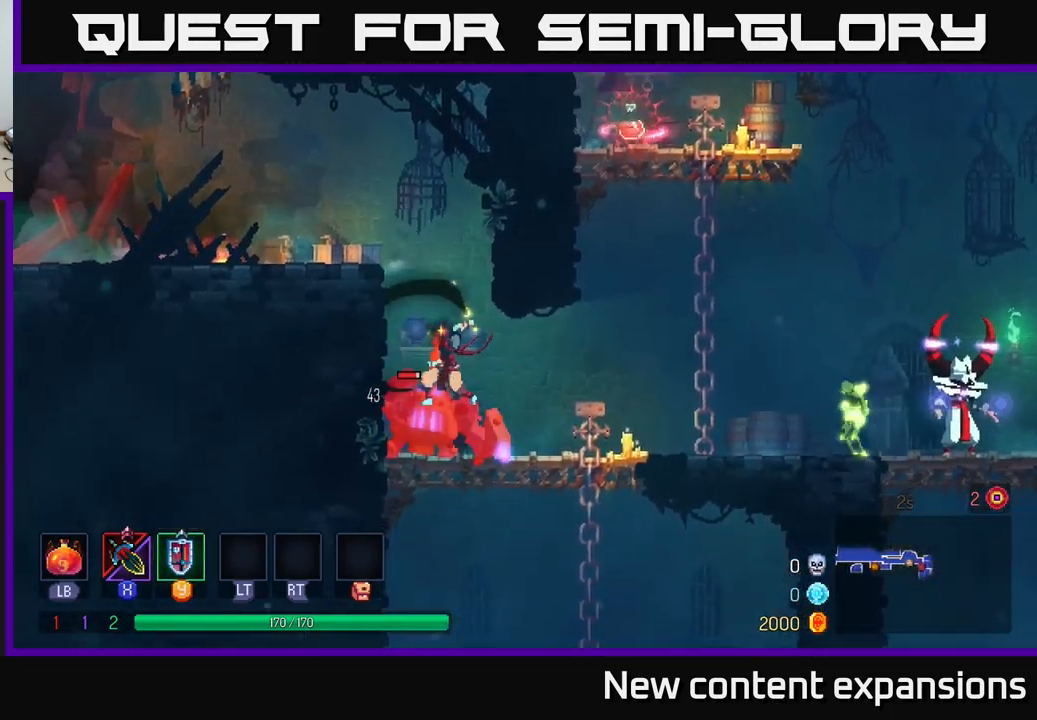
{"buttons": ["X"], "left_stick": "center", "right_stick": "center", "events": [[84, "X", "down"], [184, "X", "up"], [217, "X", "down"], [317, "X", "up"], [400, "X", "down"]]}
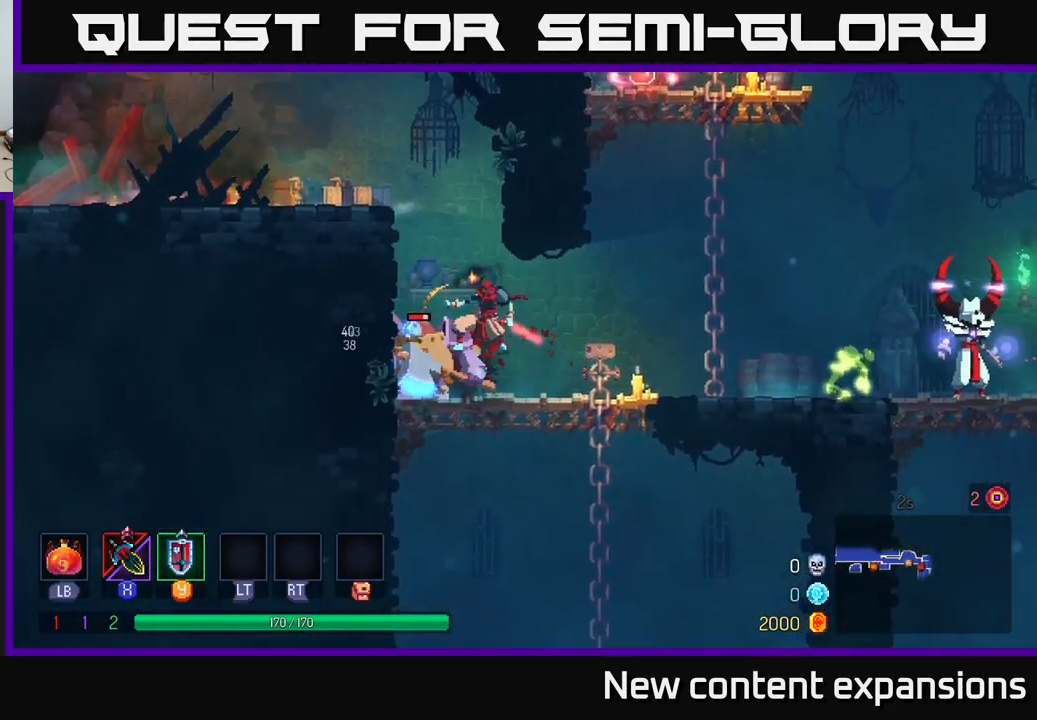
{"buttons": [], "left_stick": "center", "right_stick": "center", "events": [[17, "X", "up"], [84, "X", "down"], [150, "X", "up"], [217, "X", "down"], [317, "X", "up"], [417, "X", "down"], [500, "X", "up"]]}
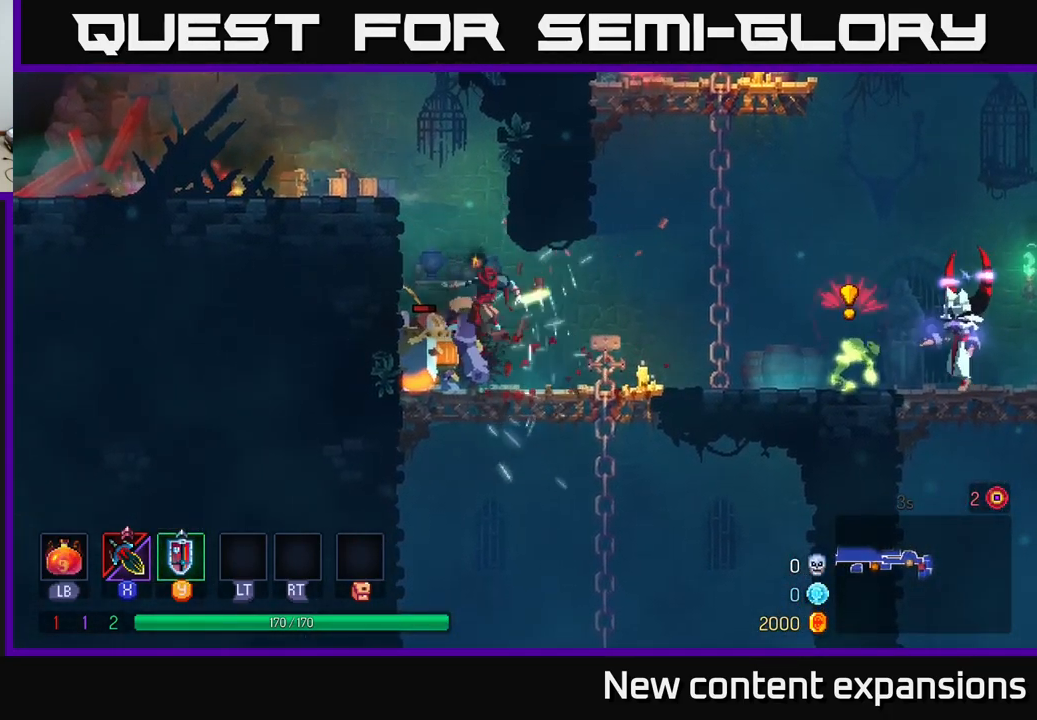
{"buttons": ["Y"], "left_stick": "right", "right_stick": "center", "events": [[67, "left_stick", "left"], [167, "left_stick", "right"], [217, "B", "down"], [350, "B", "up"], [467, "Y", "down"]]}
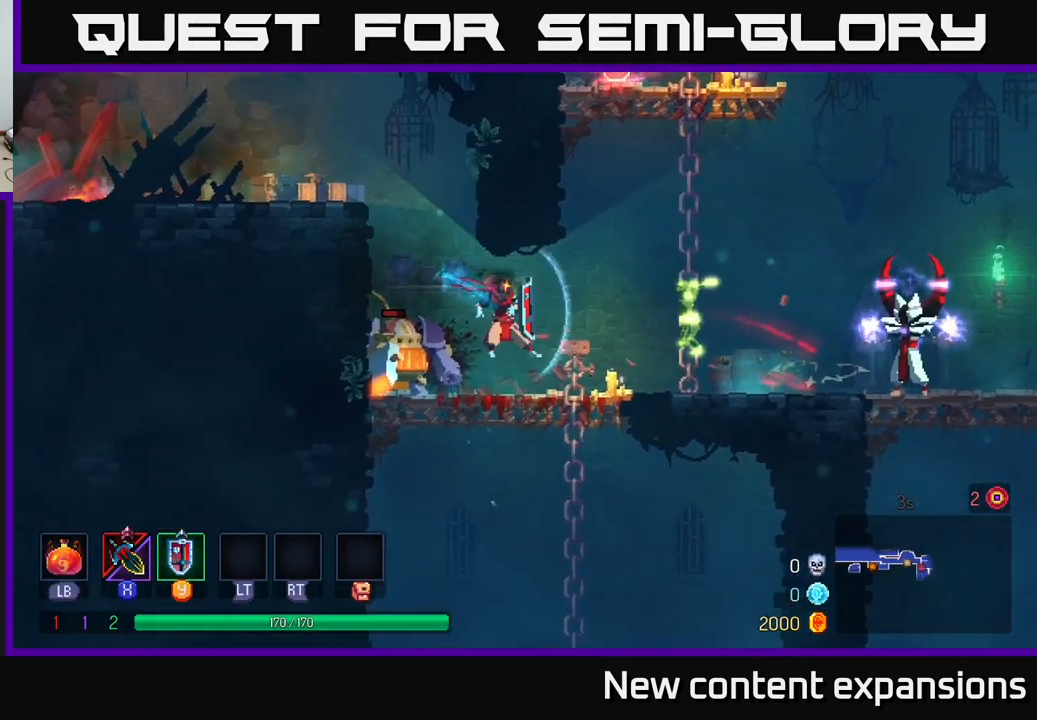
{"buttons": [], "left_stick": "right", "right_stick": "center", "events": [[17, "Y", "up"], [84, "Y", "down"], [134, "Y", "up"], [467, "A", "down"], [484, "A", "up"]]}
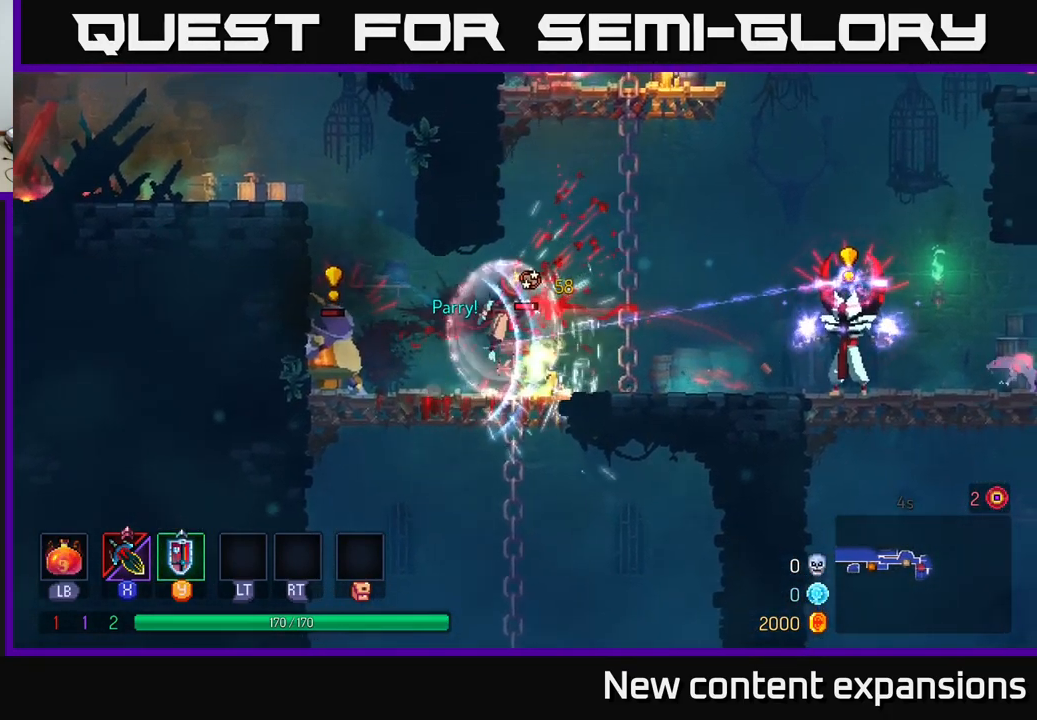
{"buttons": [], "left_stick": "right", "right_stick": "center", "events": [[17, "B", "down"], [134, "B", "up"], [317, "X", "down"], [434, "X", "up"]]}
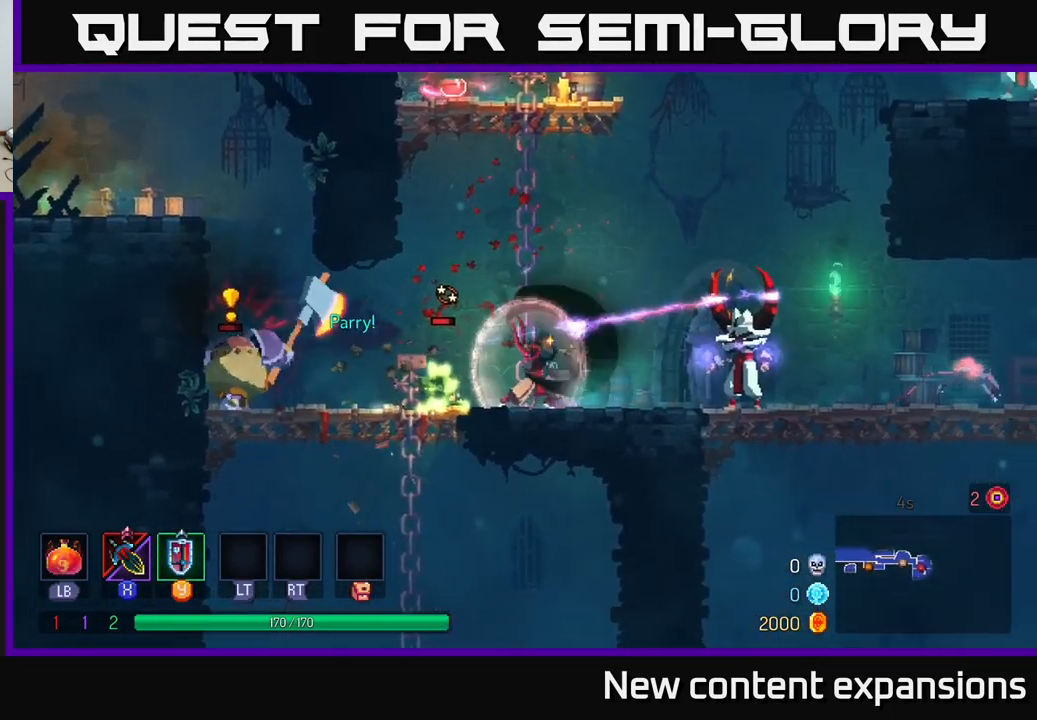
{"buttons": [], "left_stick": "right", "right_stick": "center", "events": []}
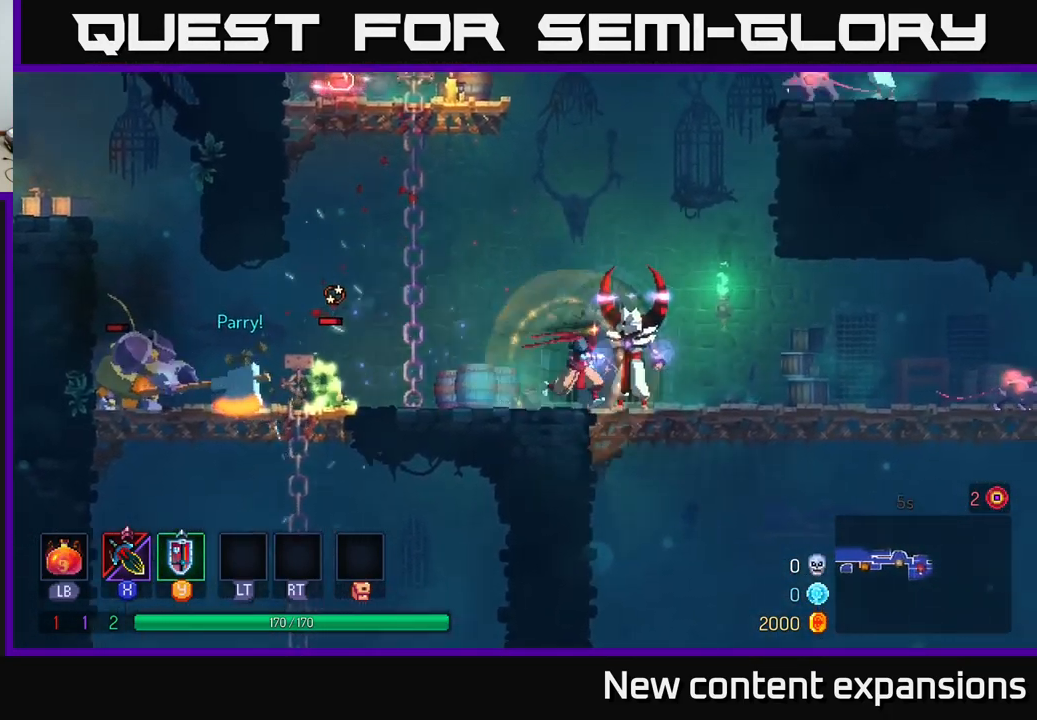
{"buttons": ["X"], "left_stick": "right", "right_stick": "center", "events": [[67, "X", "down"], [134, "X", "up"], [217, "X", "down"], [234, "left_stick", "center"], [300, "X", "up"], [384, "X", "down"], [417, "left_stick", "right"], [450, "X", "up"], [516, "X", "down"]]}
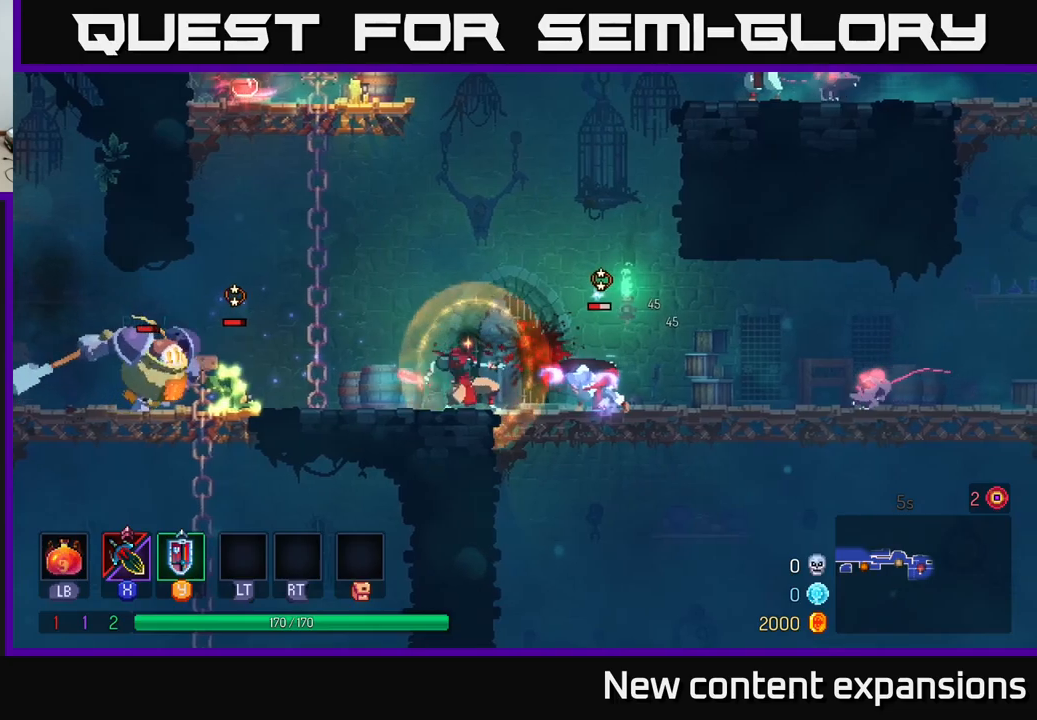
{"buttons": [], "left_stick": "right", "right_stick": "center", "events": [[100, "X", "up"], [100, "left_stick", "center"], [217, "left_stick", "right"], [367, "X", "down"], [450, "X", "up"]]}
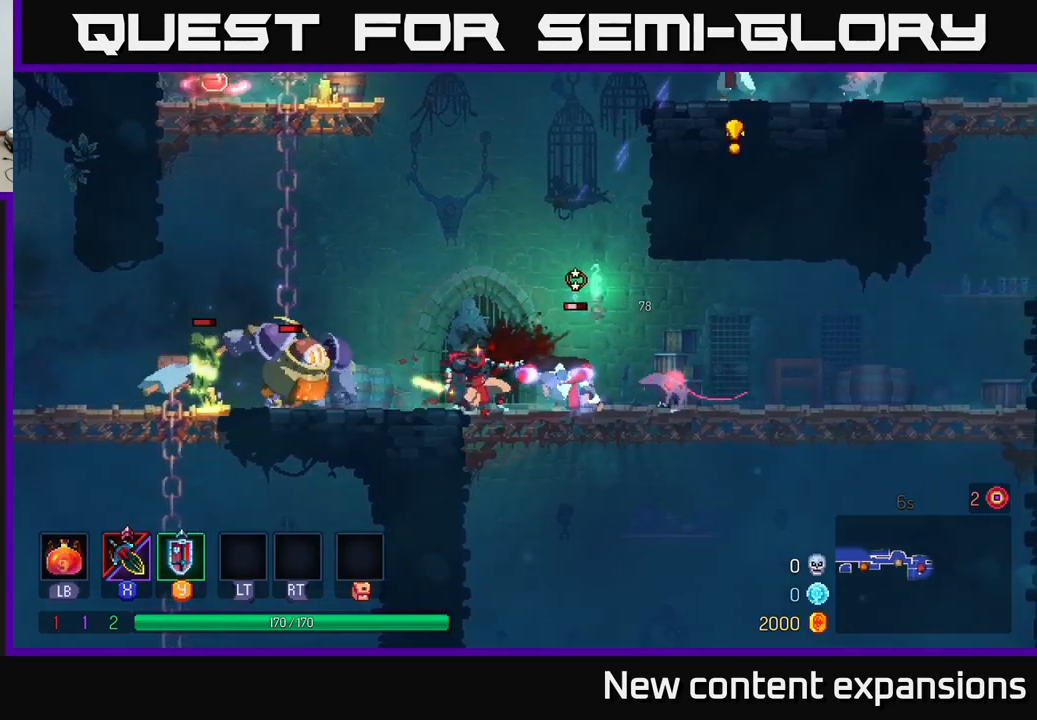
{"buttons": [], "left_stick": "right", "right_stick": "center", "events": [[350, "B", "down"], [484, "B", "up"]]}
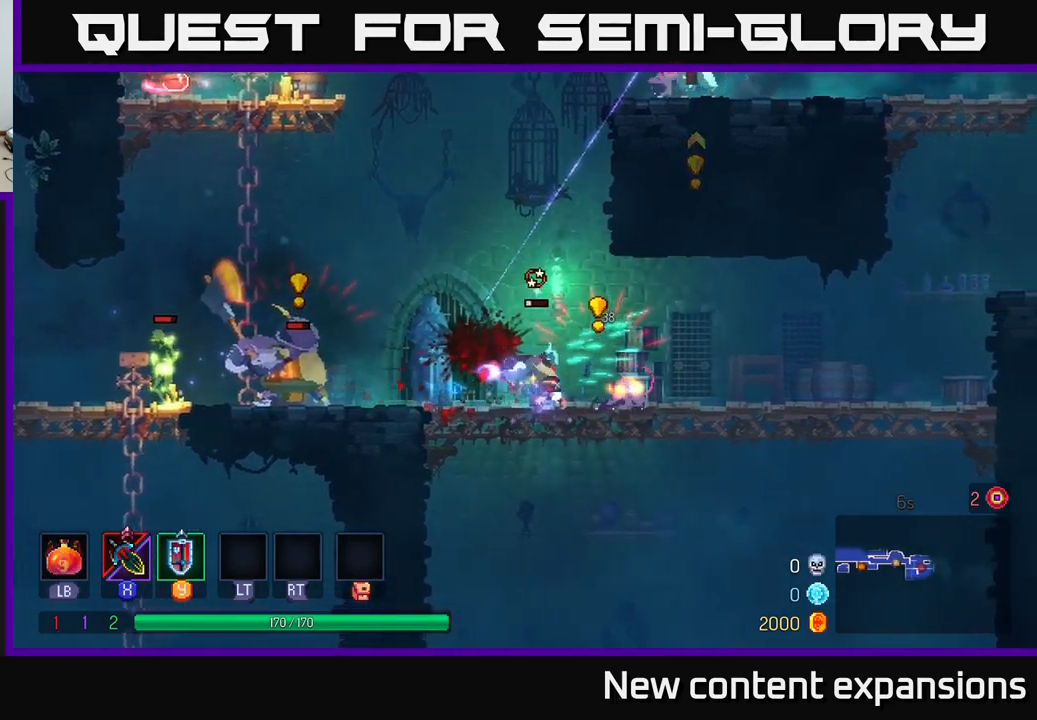
{"buttons": [], "left_stick": "center", "right_stick": "center", "events": [[134, "left_stick", "center"], [200, "Y", "down"], [200, "left_stick", "left"], [300, "Y", "up"], [350, "left_stick", "center"]]}
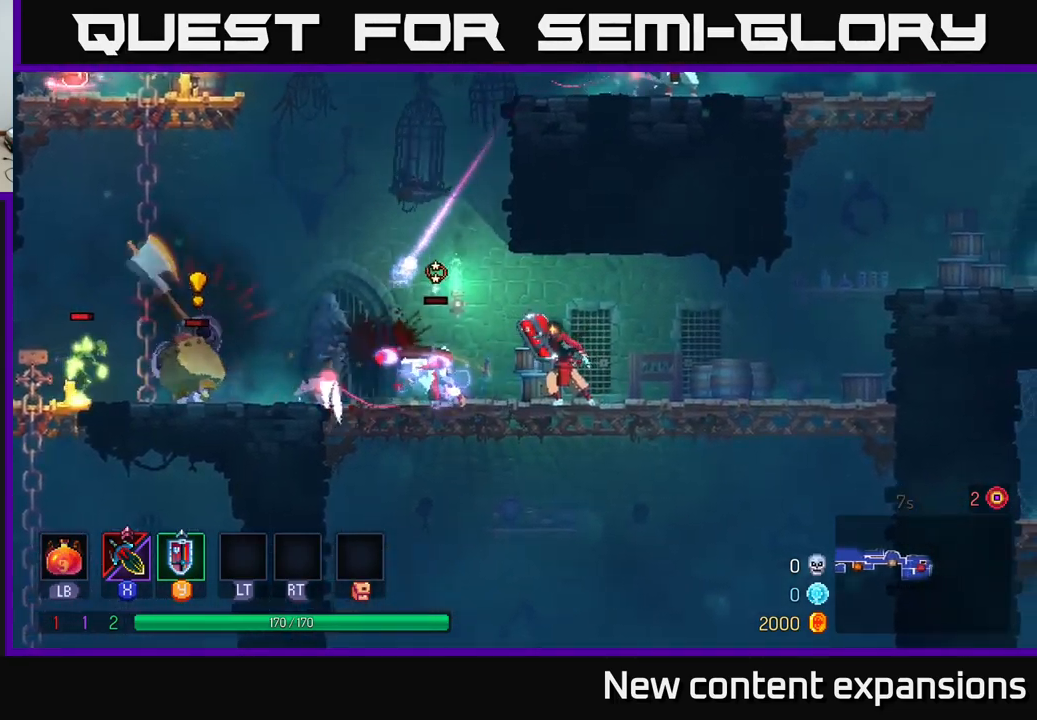
{"buttons": [], "left_stick": "left", "right_stick": "center", "events": [[34, "X", "down"], [134, "X", "up"], [150, "left_stick", "left"], [200, "left_stick", "center"], [217, "X", "down"], [300, "X", "up"], [400, "X", "down"], [434, "left_stick", "left"], [467, "X", "up"]]}
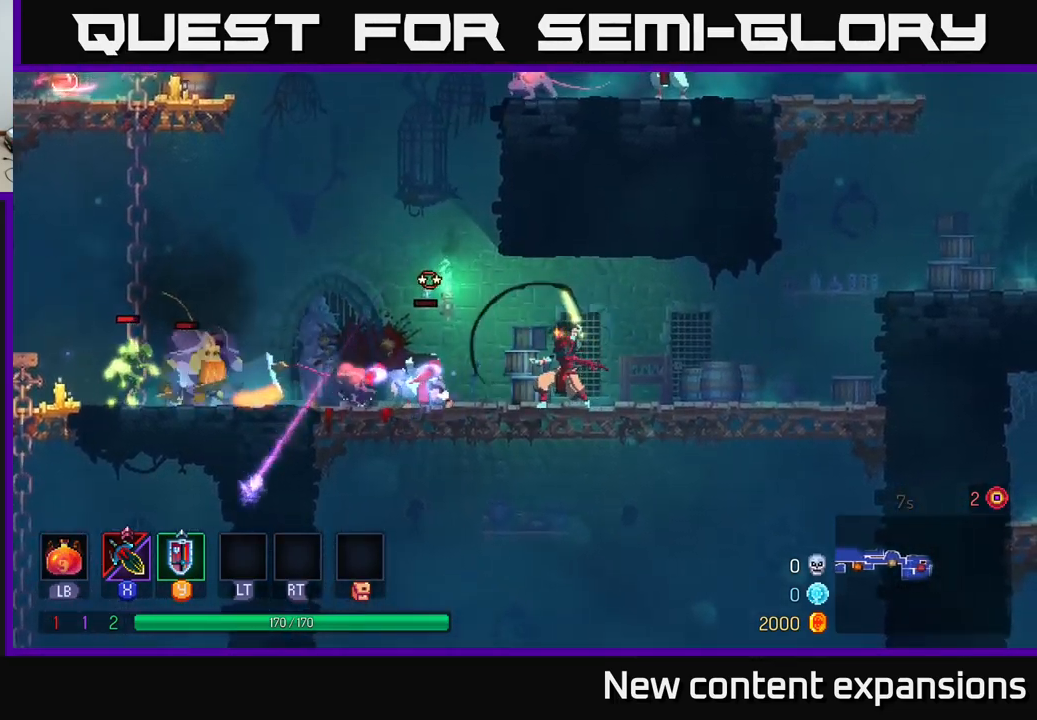
{"buttons": [], "left_stick": "center", "right_stick": "center", "events": [[67, "X", "down"], [184, "X", "up"], [284, "X", "down"], [367, "X", "up"], [467, "left_stick", "center"]]}
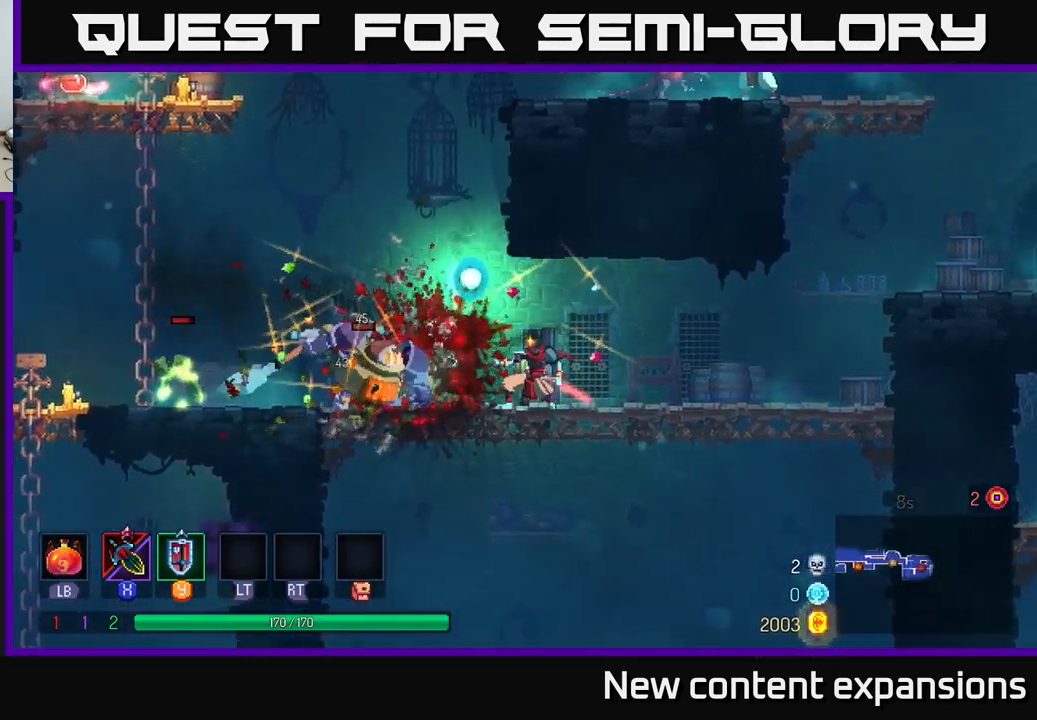
{"buttons": [], "left_stick": "center", "right_stick": "center", "events": []}
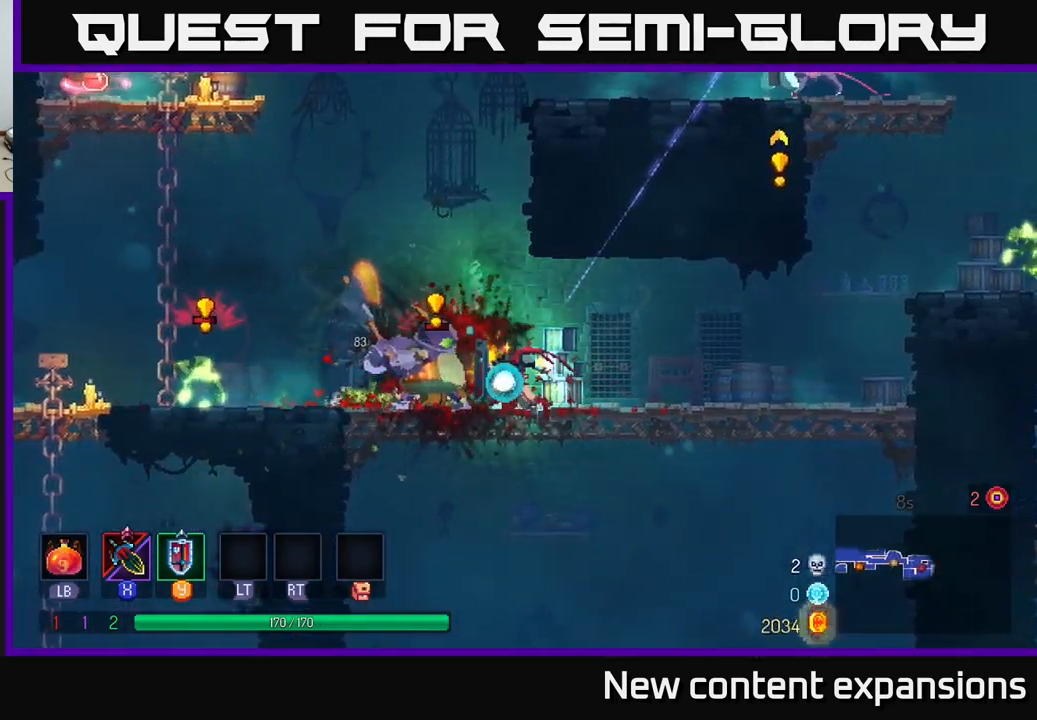
{"buttons": ["B"], "left_stick": "left", "right_stick": "center", "events": [[17, "Y", "down"], [34, "left_stick", "left"], [100, "Y", "up"], [150, "left_stick", "center"], [300, "left_stick", "left"], [467, "B", "down"]]}
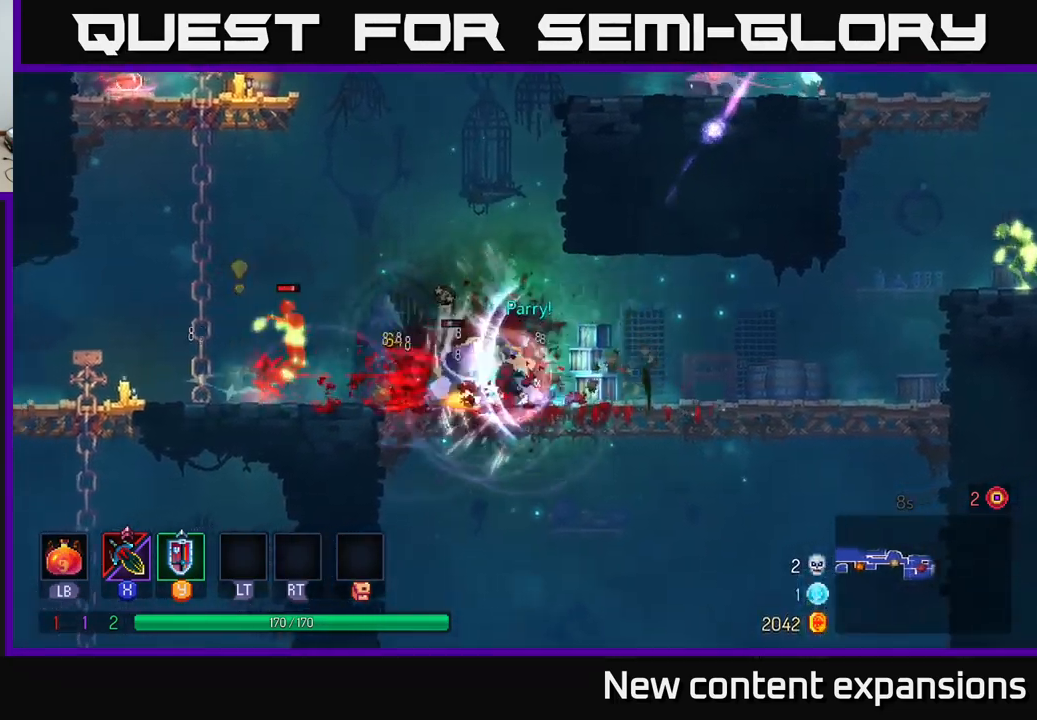
{"buttons": ["X"], "left_stick": "right", "right_stick": "center", "events": [[50, "B", "up"], [117, "B", "down"], [217, "B", "up"], [334, "X", "down"], [384, "left_stick", "right"], [400, "X", "up"], [484, "X", "down"]]}
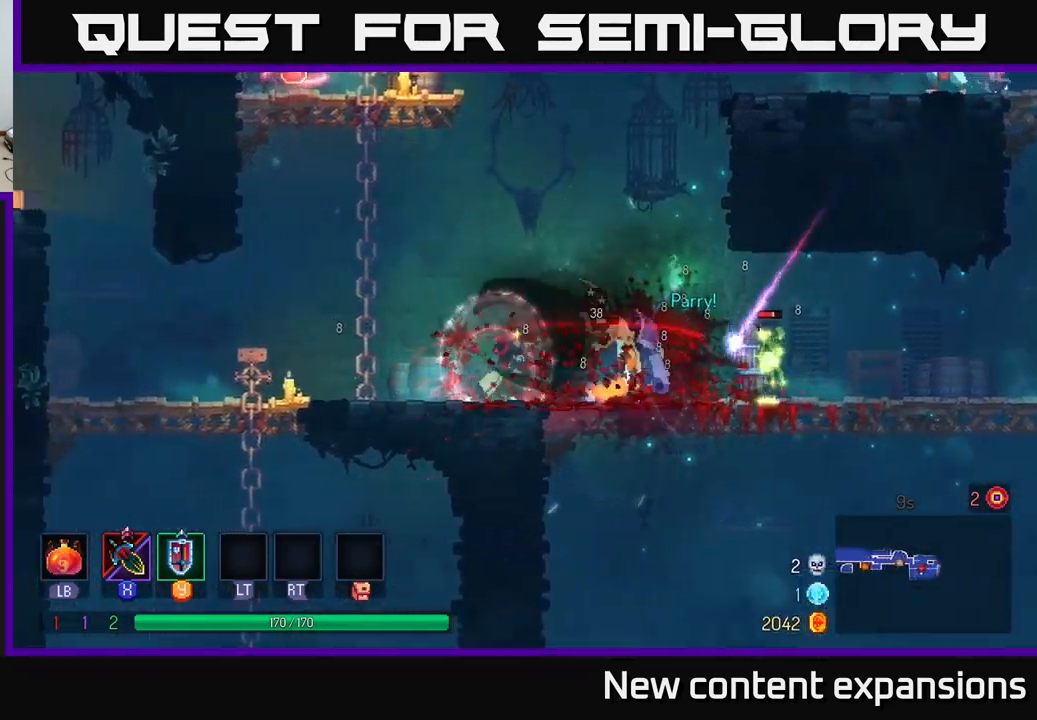
{"buttons": [], "left_stick": "right", "right_stick": "center", "events": [[67, "X", "up"], [184, "X", "down"], [250, "X", "up"], [350, "X", "down"], [417, "X", "up"]]}
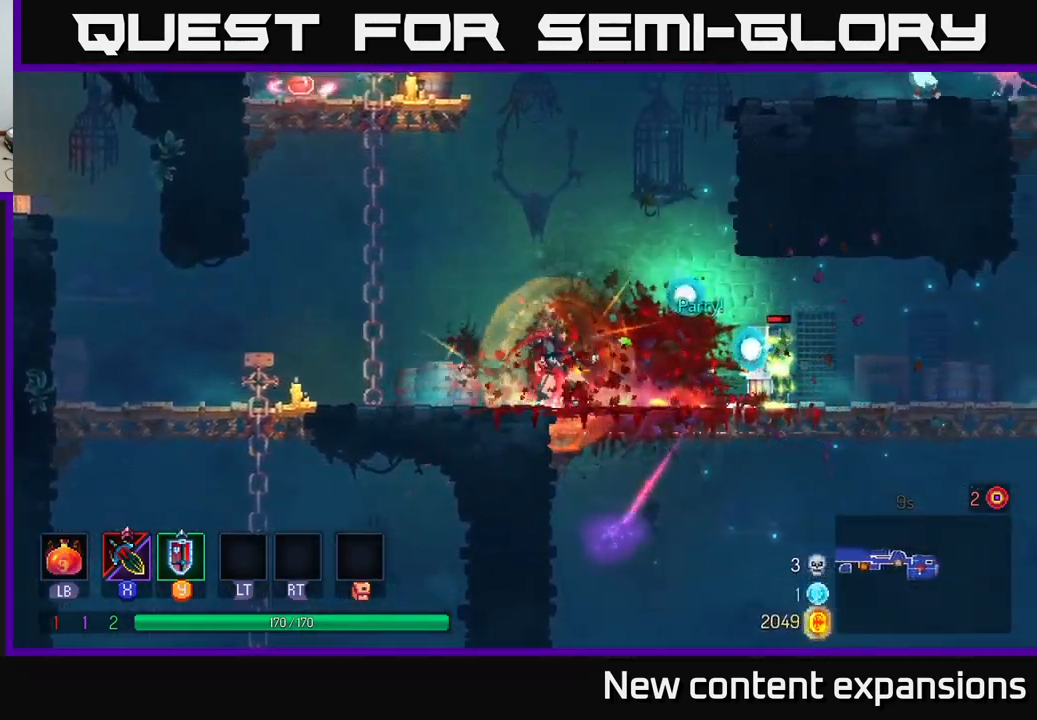
{"buttons": [], "left_stick": "right", "right_stick": "center", "events": [[367, "X", "down"], [484, "X", "up"]]}
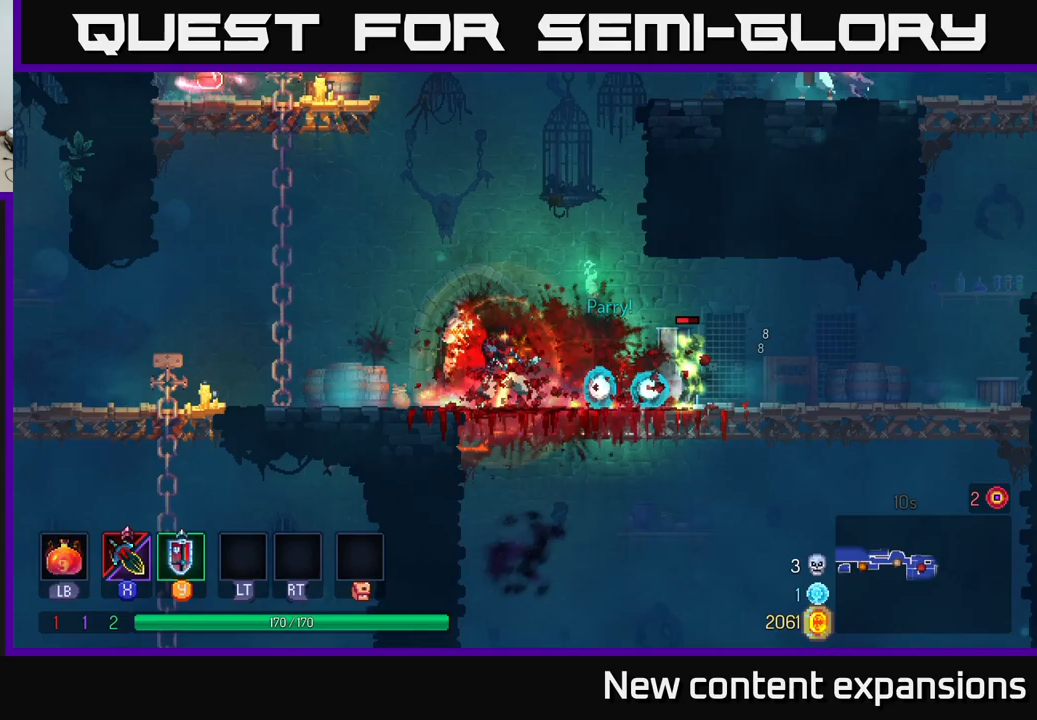
{"buttons": ["X"], "left_stick": "right", "right_stick": "center", "events": [[100, "X", "down"], [167, "X", "up"], [233, "X", "down"], [333, "X", "up"], [433, "X", "down"]]}
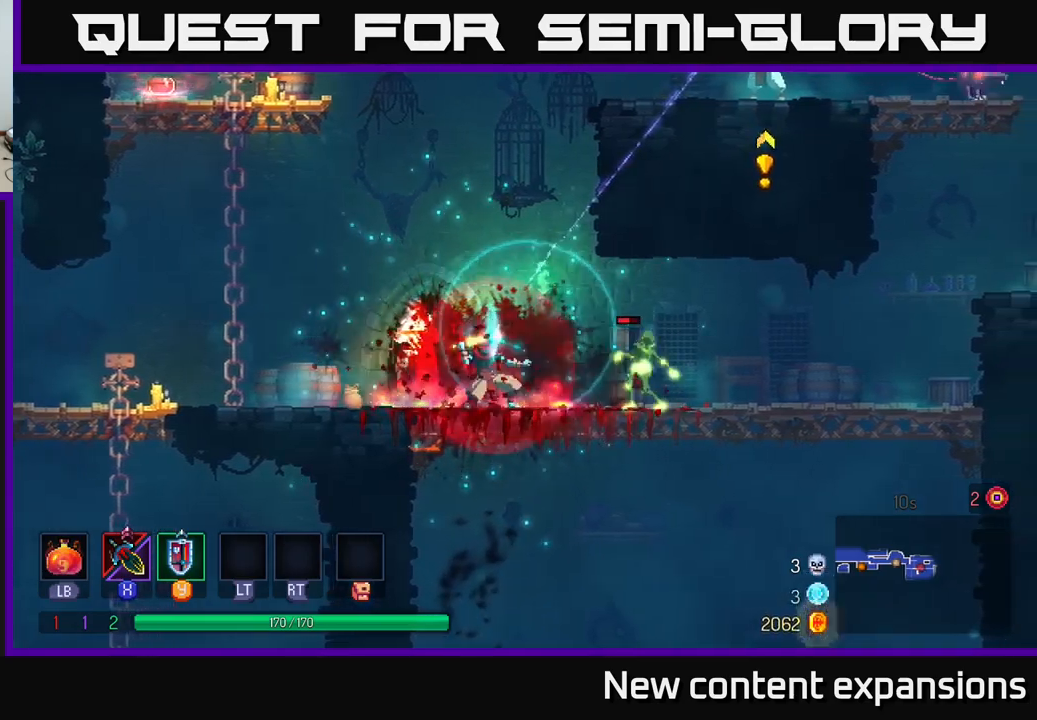
{"buttons": [], "left_stick": "right", "right_stick": "center", "events": [[17, "X", "up"], [183, "X", "down"], [317, "X", "up"]]}
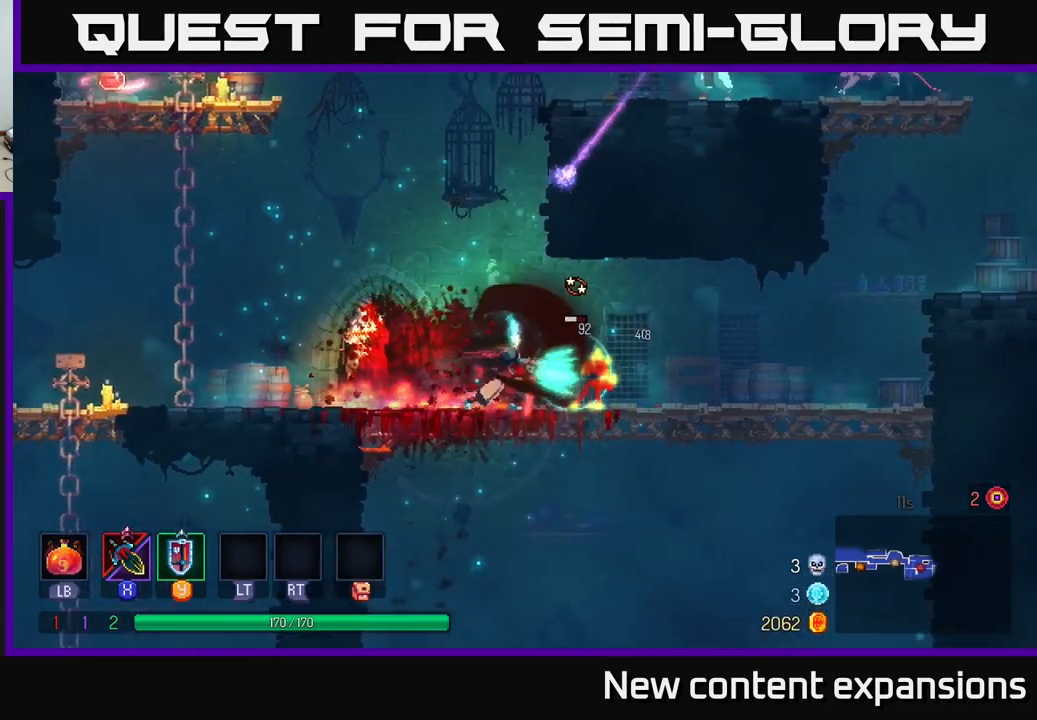
{"buttons": [], "left_stick": "center", "right_stick": "center", "events": [[83, "B", "down"], [200, "B", "up"], [350, "left_stick", "up"], [367, "X", "down"], [400, "left_stick", "left"], [450, "X", "up"], [500, "left_stick", "center"]]}